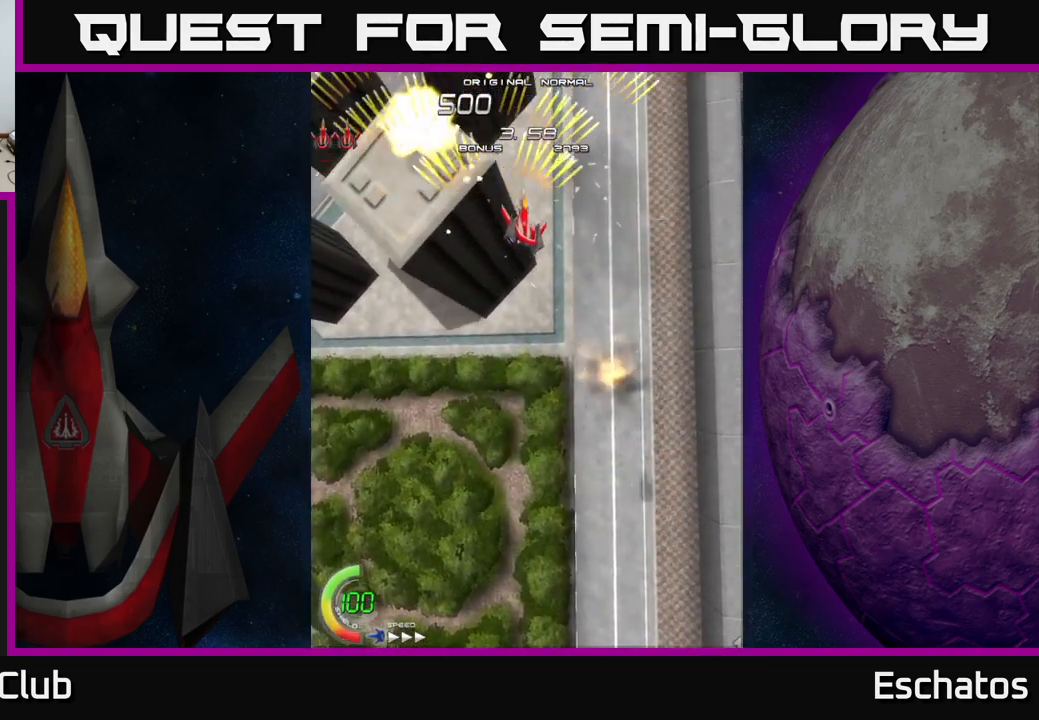
Gameplay with a controller (Xbox layout); each line is a JSON object with the inputs held at the frame after it. "events" lists button and stick changes between this image and that frame as [ms after this image, input, new state], when the widget could be followed in between. Not read: L3 R3 left_stick.
{"buttons": ["A"], "right_stick": "center", "events": [[167, "DPAD_RIGHT", "up"], [217, "DPAD_LEFT", "down"], [484, "DPAD_LEFT", "up"]]}
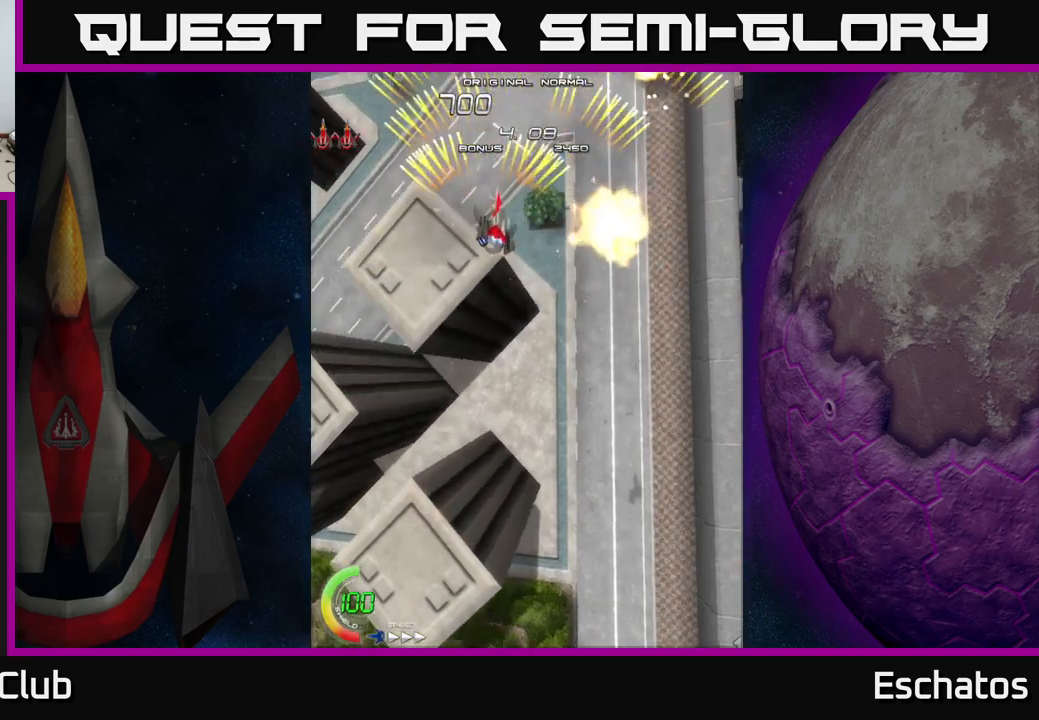
{"buttons": ["A", "DPAD_LEFT"], "right_stick": "center", "events": [[17, "DPAD_RIGHT", "down"], [300, "DPAD_RIGHT", "up"], [350, "DPAD_LEFT", "down"]]}
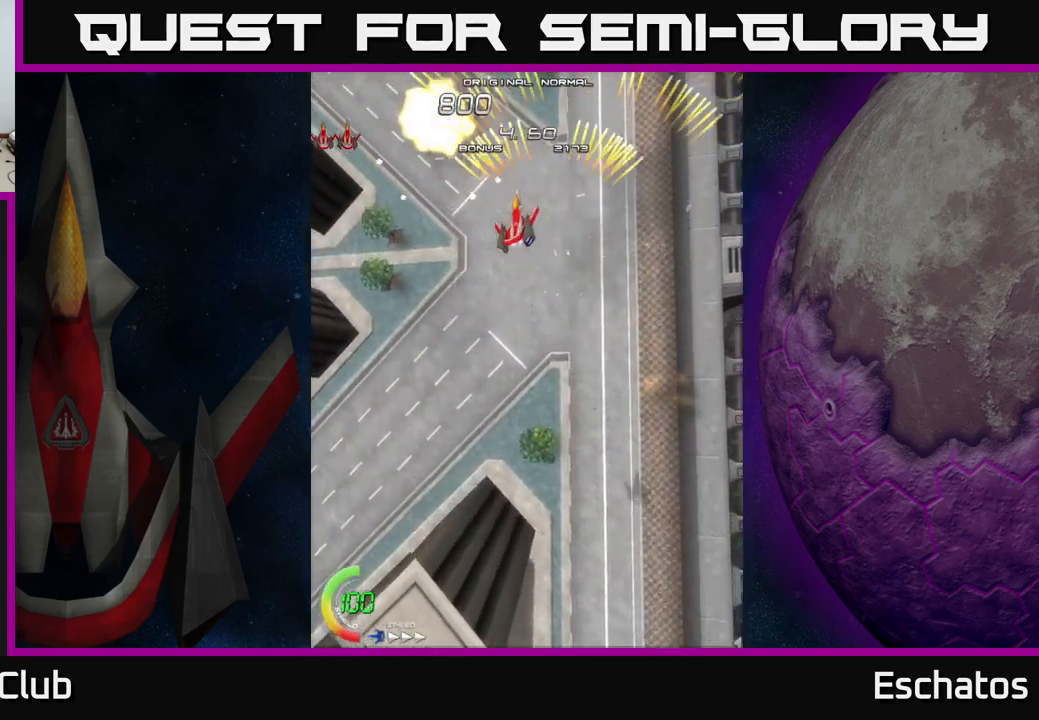
{"buttons": ["A", "DPAD_LEFT"], "right_stick": "center", "events": [[117, "DPAD_LEFT", "up"], [167, "DPAD_RIGHT", "down"], [450, "DPAD_RIGHT", "up"], [467, "DPAD_LEFT", "down"]]}
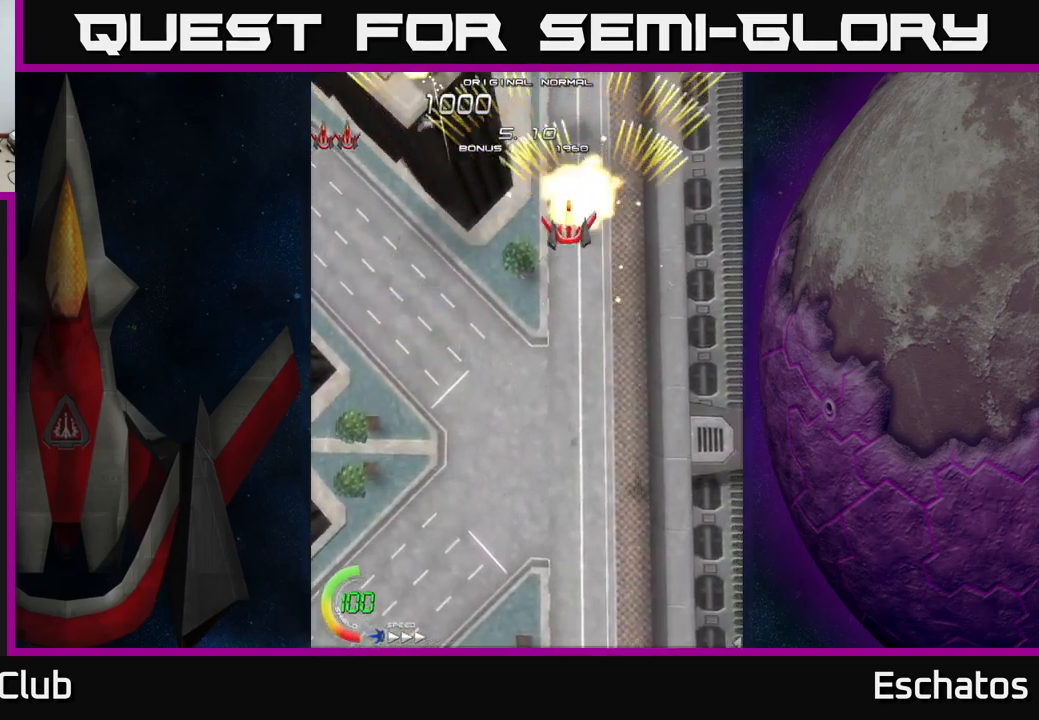
{"buttons": ["A", "DPAD_RIGHT"], "right_stick": "center", "events": [[284, "DPAD_LEFT", "up"], [317, "DPAD_RIGHT", "down"]]}
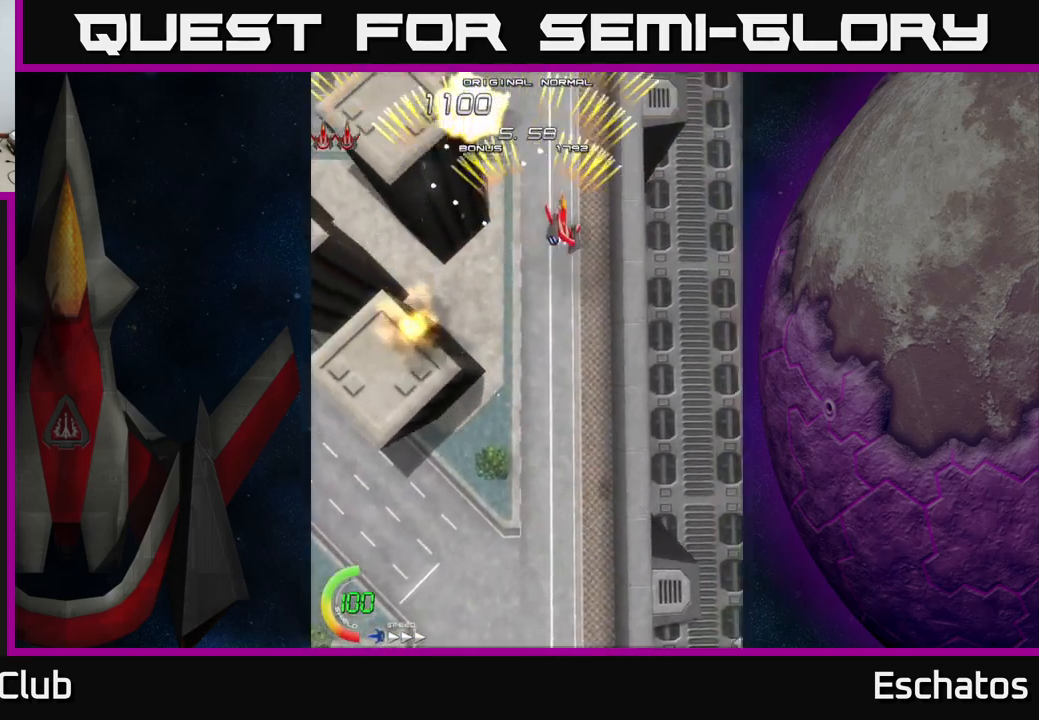
{"buttons": ["A", "DPAD_RIGHT"], "right_stick": "center", "events": [[117, "DPAD_RIGHT", "up"], [150, "DPAD_LEFT", "down"], [484, "DPAD_LEFT", "up"], [500, "DPAD_RIGHT", "down"]]}
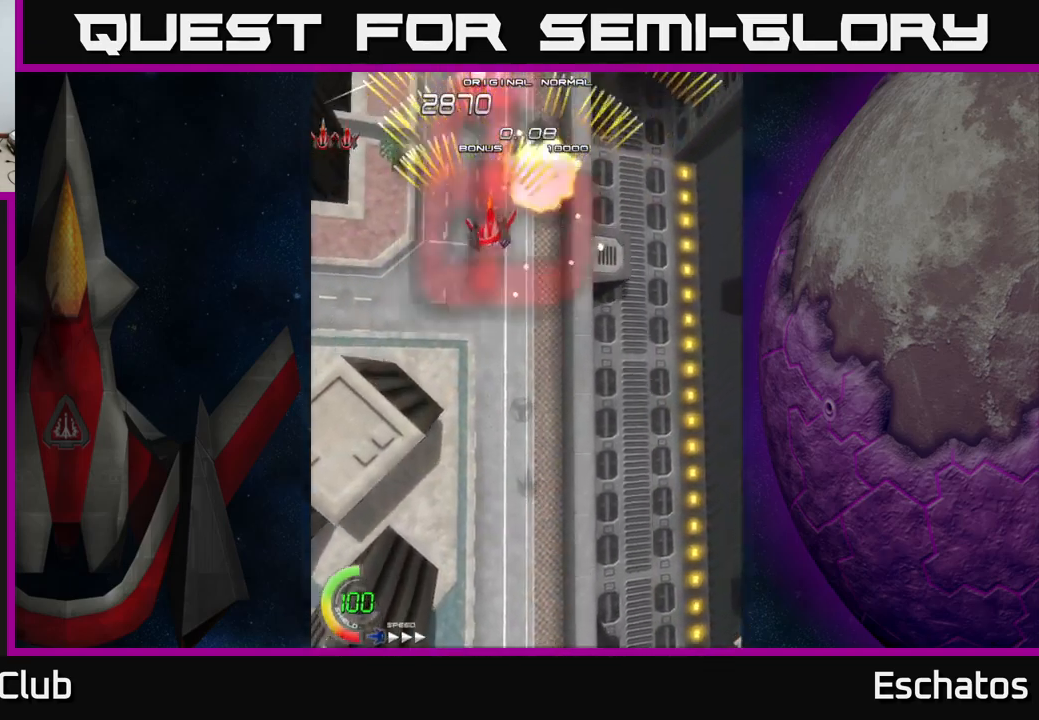
{"buttons": ["A", "DPAD_LEFT"], "right_stick": "center", "events": [[267, "DPAD_RIGHT", "up"], [334, "DPAD_LEFT", "down"]]}
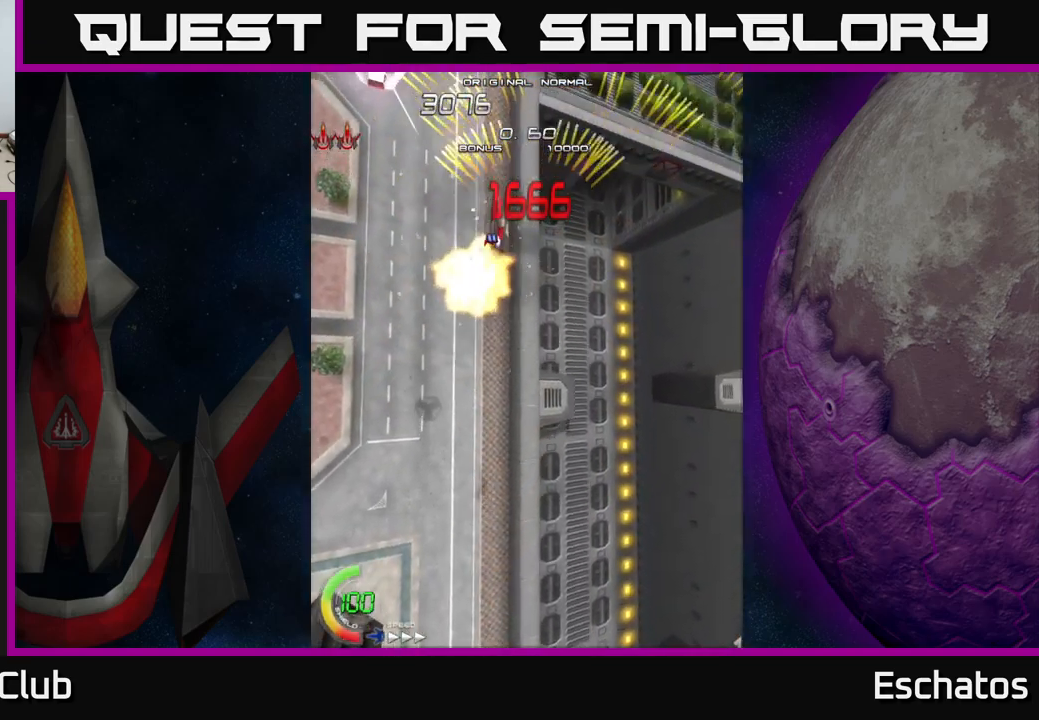
{"buttons": ["A", "DPAD_LEFT"], "right_stick": "center", "events": [[100, "DPAD_LEFT", "up"], [134, "DPAD_RIGHT", "down"], [350, "DPAD_RIGHT", "up"], [400, "DPAD_LEFT", "down"]]}
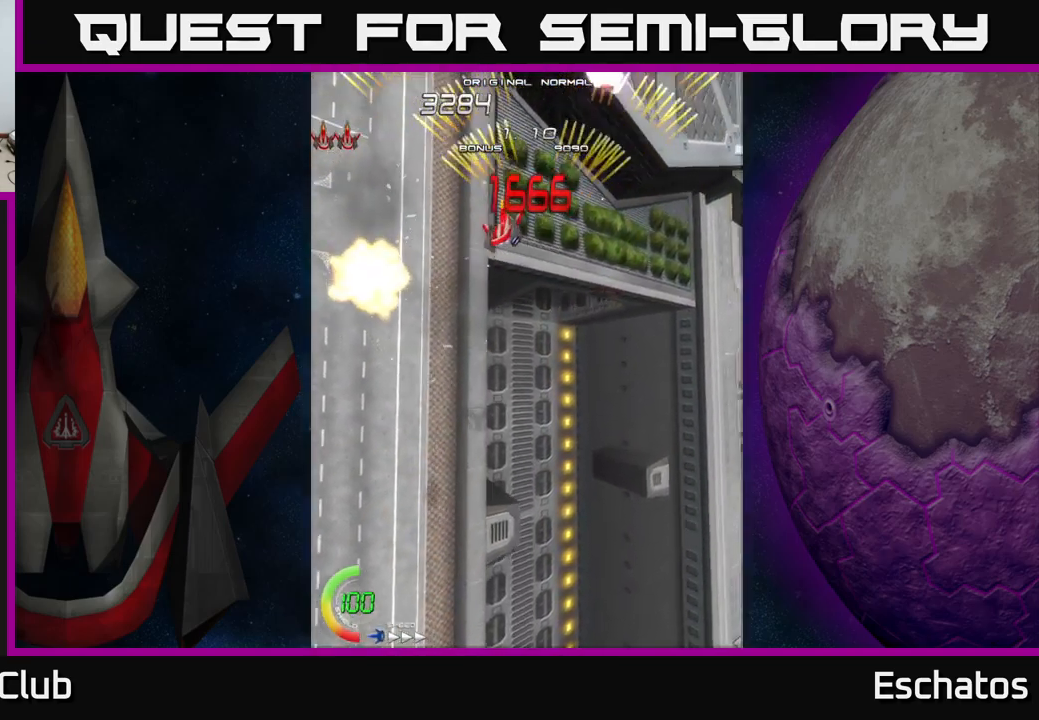
{"buttons": ["A", "DPAD_RIGHT"], "right_stick": "center", "events": [[167, "DPAD_LEFT", "up"], [200, "DPAD_RIGHT", "down"]]}
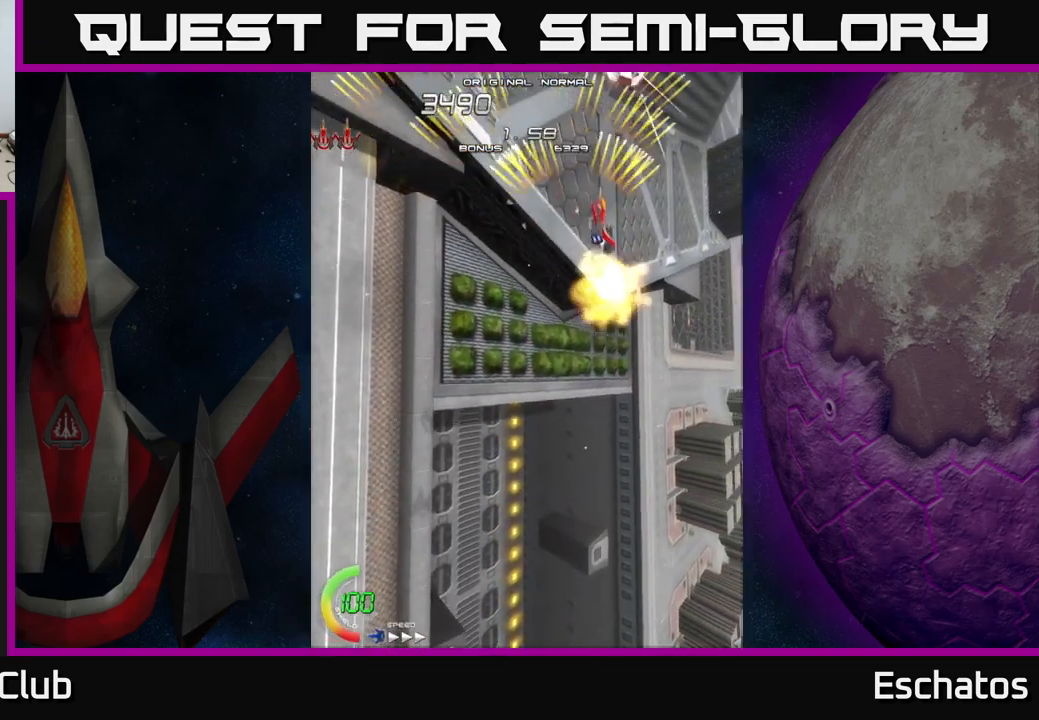
{"buttons": ["A", "DPAD_RIGHT"], "right_stick": "center", "events": [[34, "DPAD_RIGHT", "up"], [84, "DPAD_LEFT", "down"], [434, "DPAD_LEFT", "up"], [467, "DPAD_RIGHT", "down"]]}
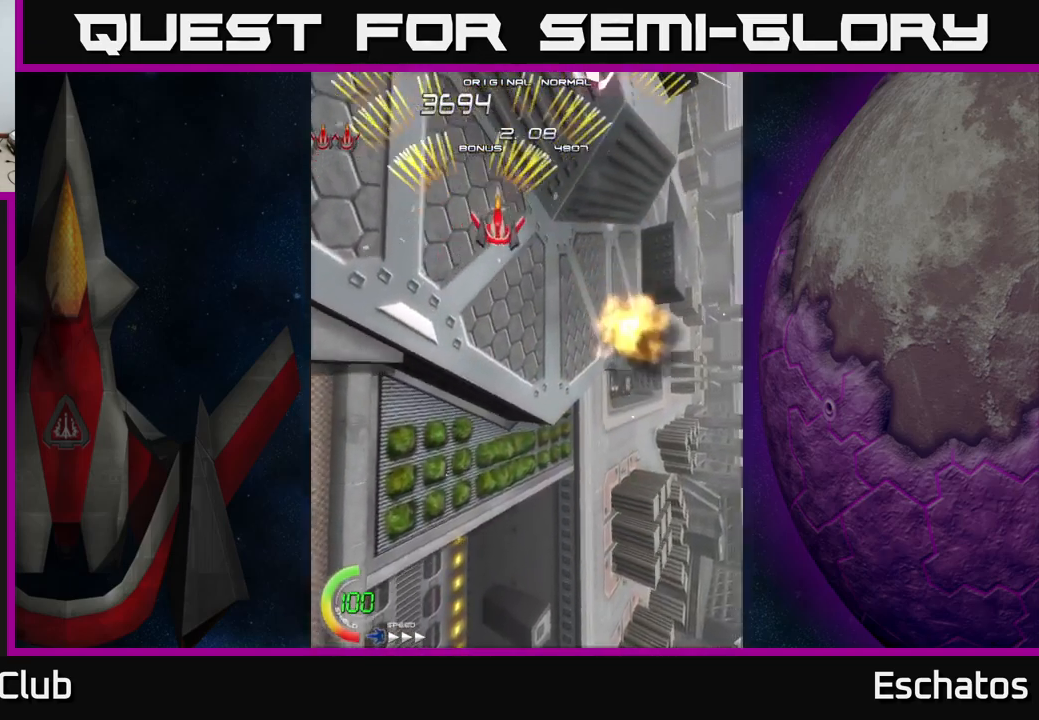
{"buttons": ["A", "DPAD_LEFT"], "right_stick": "center", "events": [[267, "DPAD_RIGHT", "up"], [317, "DPAD_LEFT", "down"]]}
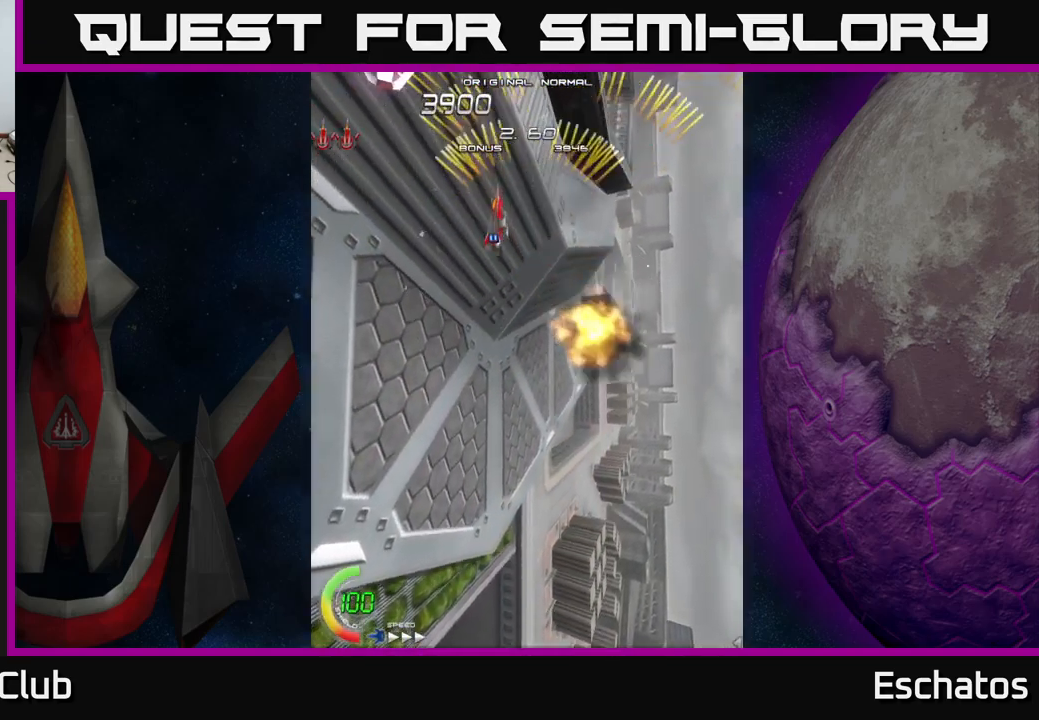
{"buttons": ["A", "DPAD_LEFT"], "right_stick": "center", "events": [[117, "DPAD_LEFT", "up"], [167, "DPAD_RIGHT", "down"], [433, "DPAD_RIGHT", "up"], [466, "DPAD_LEFT", "down"]]}
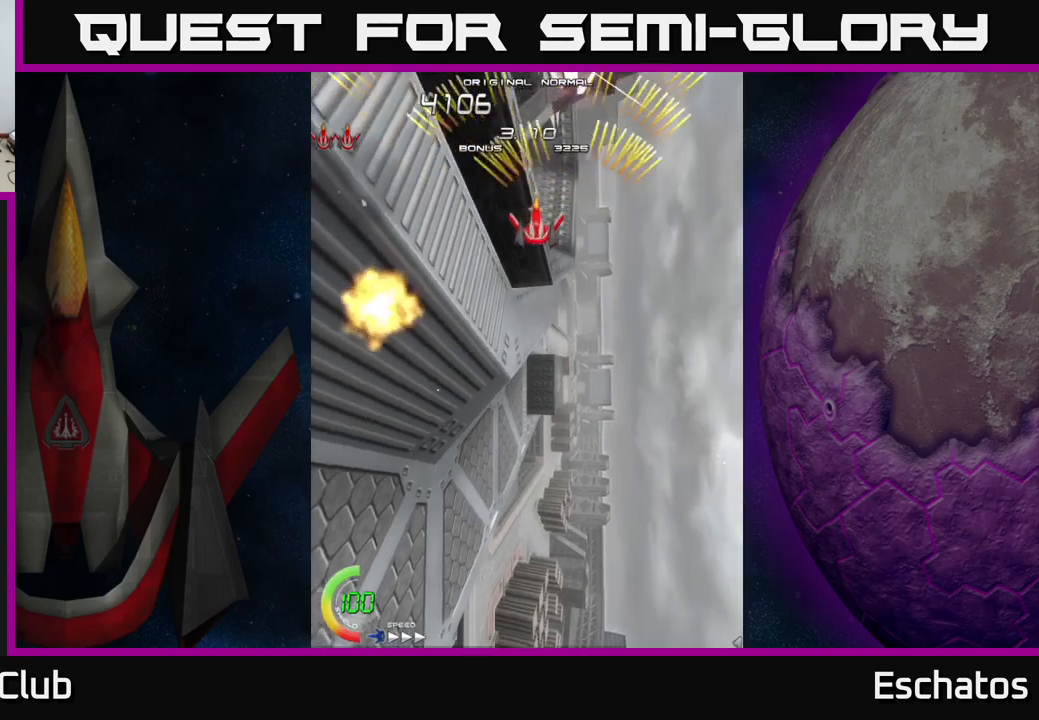
{"buttons": ["A", "DPAD_RIGHT"], "right_stick": "center", "events": [[283, "DPAD_LEFT", "up"], [316, "DPAD_RIGHT", "down"]]}
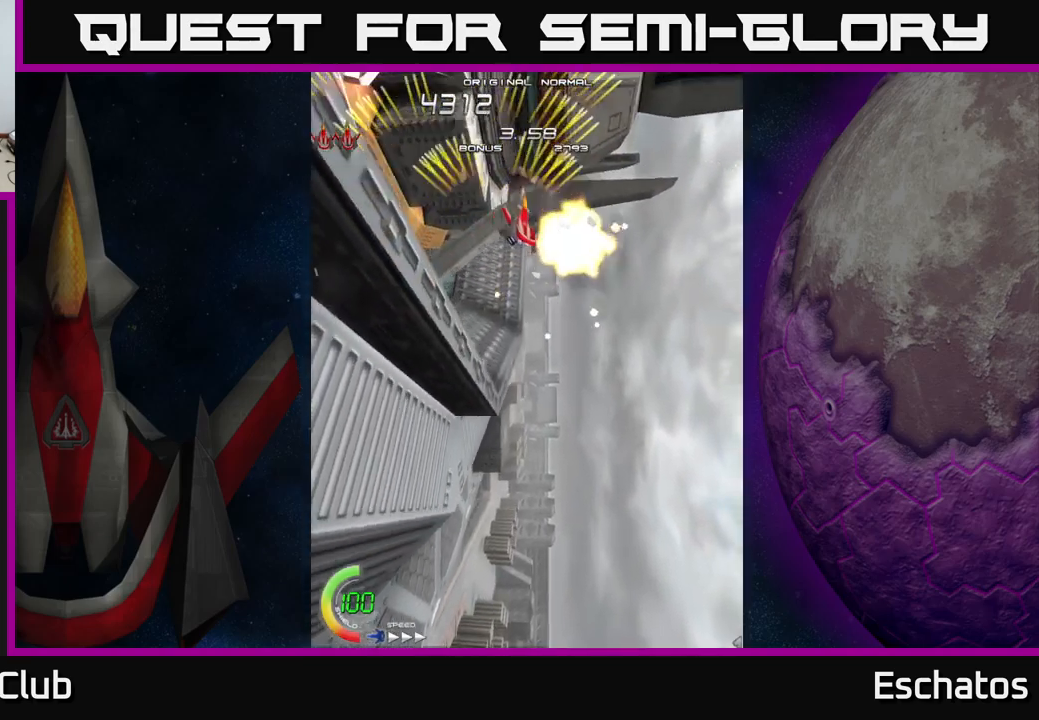
{"buttons": ["A"], "right_stick": "center", "events": [[133, "DPAD_RIGHT", "up"], [166, "DPAD_LEFT", "down"], [466, "DPAD_LEFT", "up"]]}
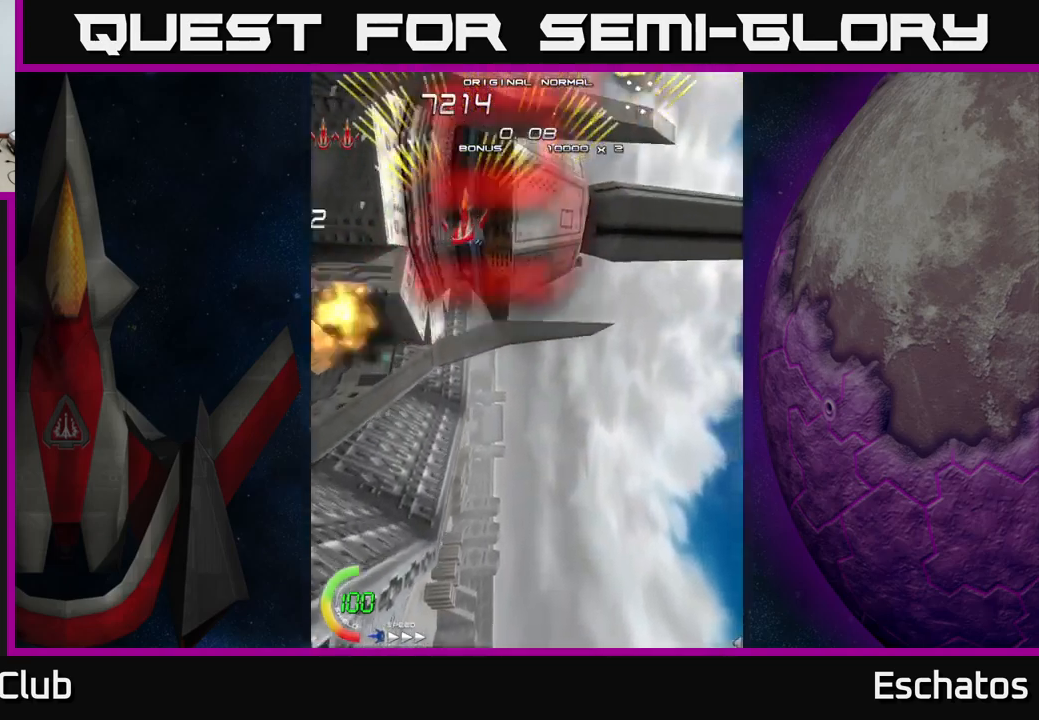
{"buttons": ["A", "DPAD_LEFT"], "right_stick": "center", "events": [[16, "DPAD_RIGHT", "down"], [333, "DPAD_RIGHT", "up"], [383, "DPAD_LEFT", "down"]]}
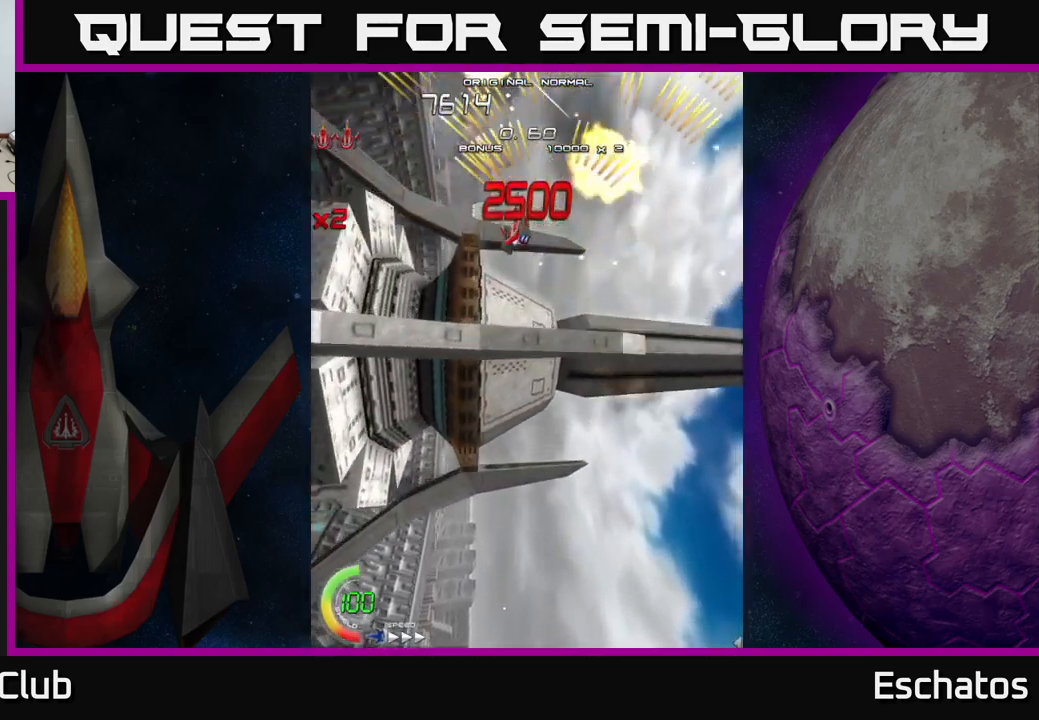
{"buttons": ["A"], "right_stick": "center", "events": [[166, "DPAD_LEFT", "up"], [200, "DPAD_RIGHT", "down"], [466, "DPAD_RIGHT", "up"]]}
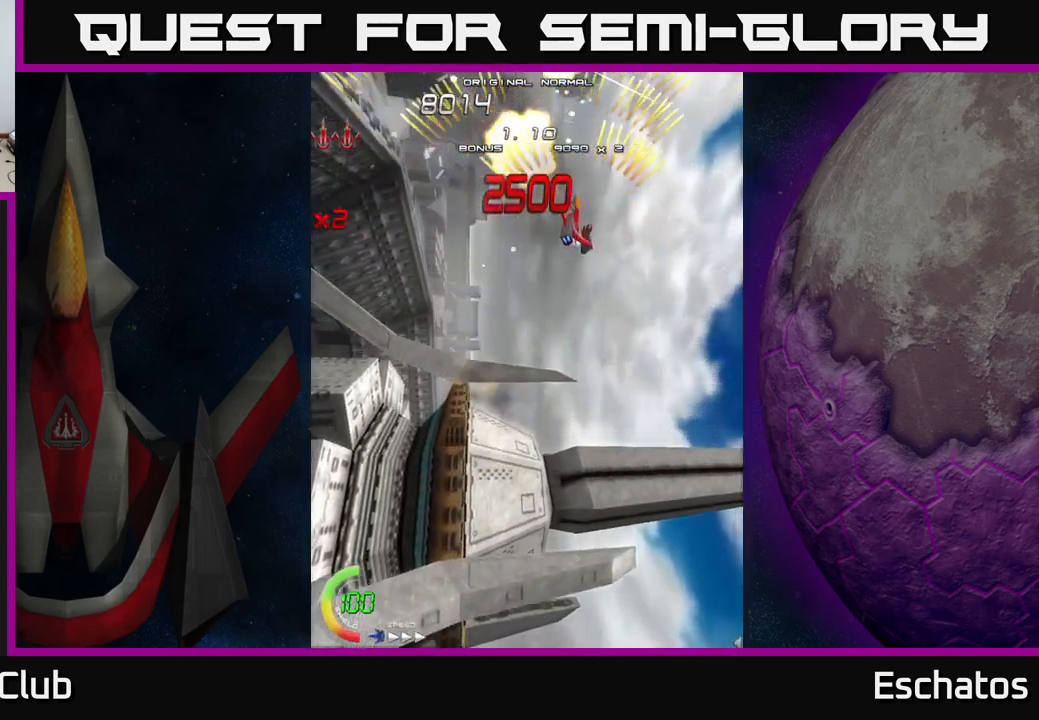
{"buttons": ["A", "DPAD_RIGHT"], "right_stick": "center", "events": [[16, "DPAD_LEFT", "down"], [333, "DPAD_LEFT", "up"], [383, "DPAD_RIGHT", "down"]]}
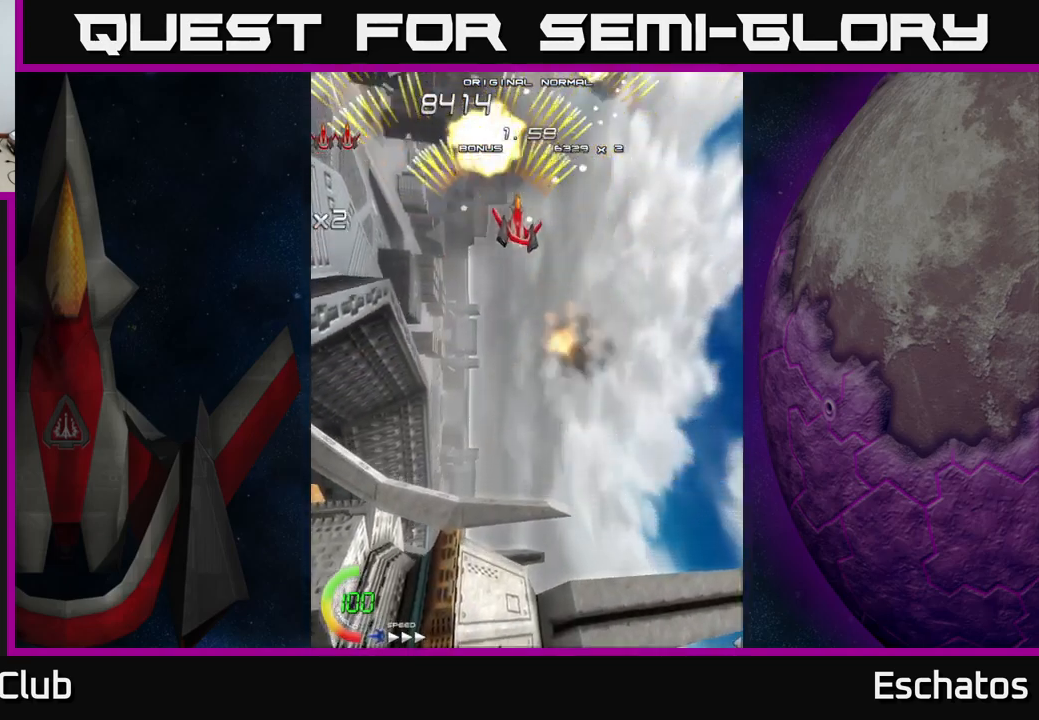
{"buttons": ["A"], "right_stick": "center", "events": [[150, "DPAD_RIGHT", "up"], [200, "DPAD_LEFT", "down"], [483, "DPAD_LEFT", "up"]]}
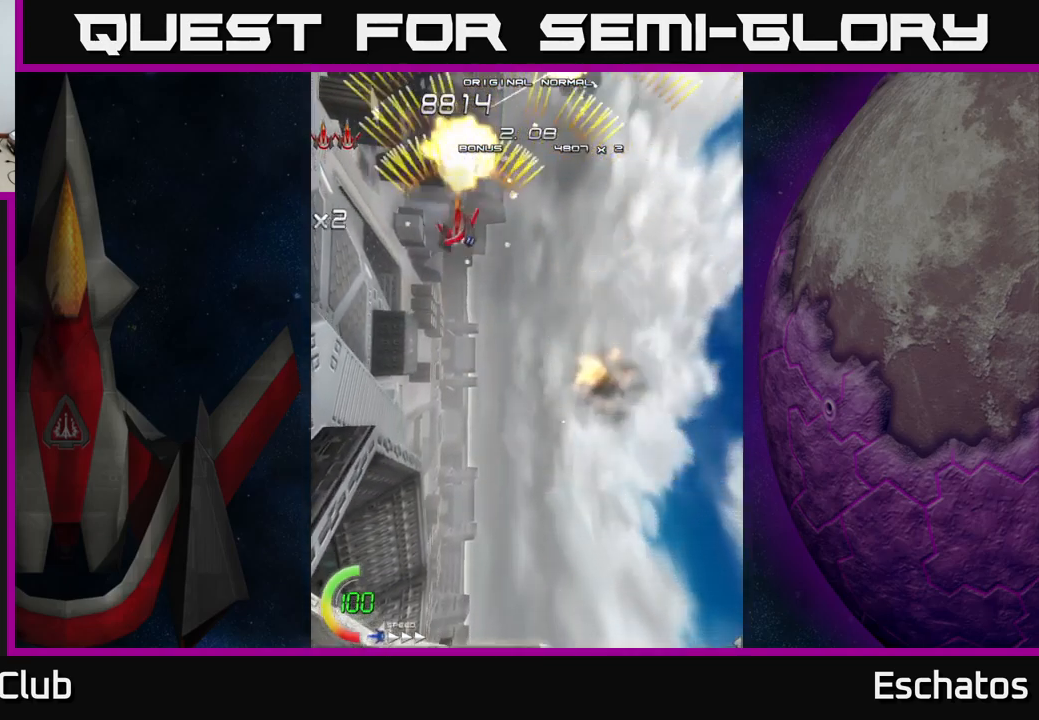
{"buttons": ["A", "DPAD_LEFT"], "right_stick": "center", "events": [[16, "DPAD_RIGHT", "down"], [316, "DPAD_RIGHT", "up"], [350, "DPAD_LEFT", "down"]]}
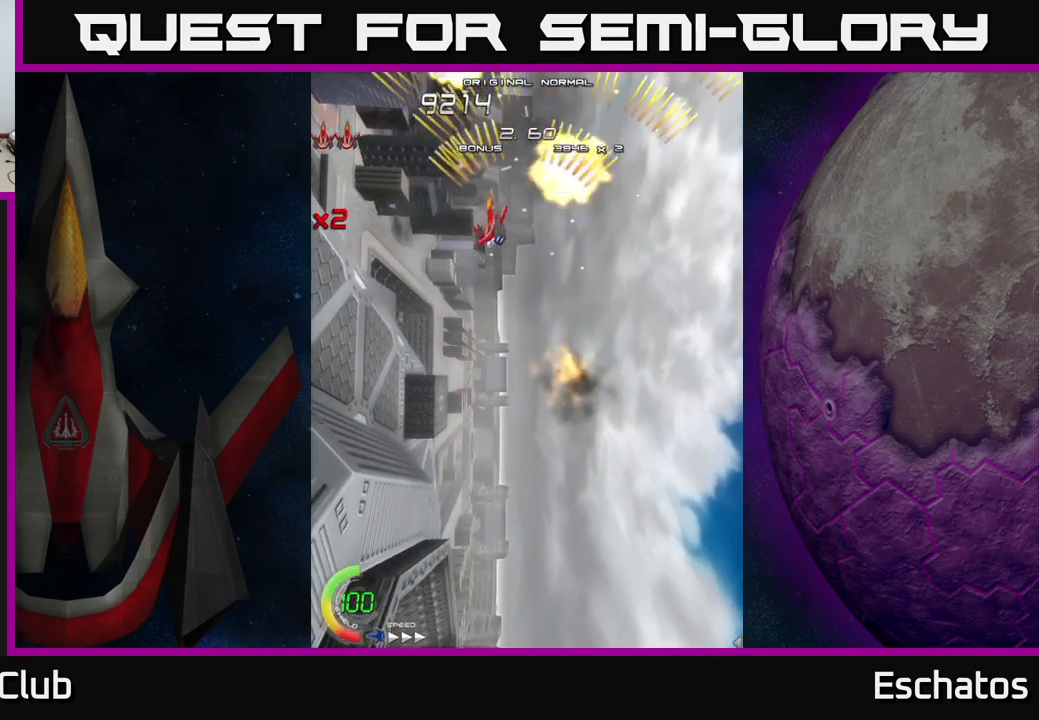
{"buttons": ["A", "DPAD_LEFT"], "right_stick": "center", "events": [[133, "DPAD_LEFT", "up"], [166, "DPAD_RIGHT", "down"], [450, "DPAD_RIGHT", "up"], [483, "DPAD_LEFT", "down"]]}
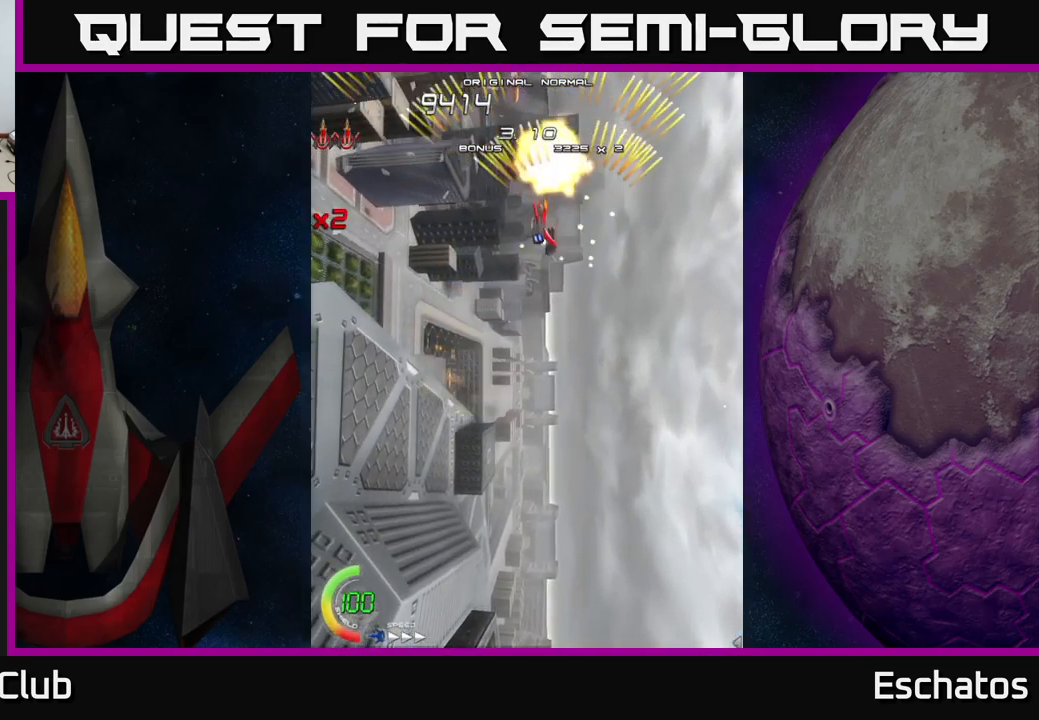
{"buttons": ["A", "DPAD_RIGHT"], "right_stick": "center", "events": [[233, "DPAD_LEFT", "up"], [283, "DPAD_RIGHT", "down"]]}
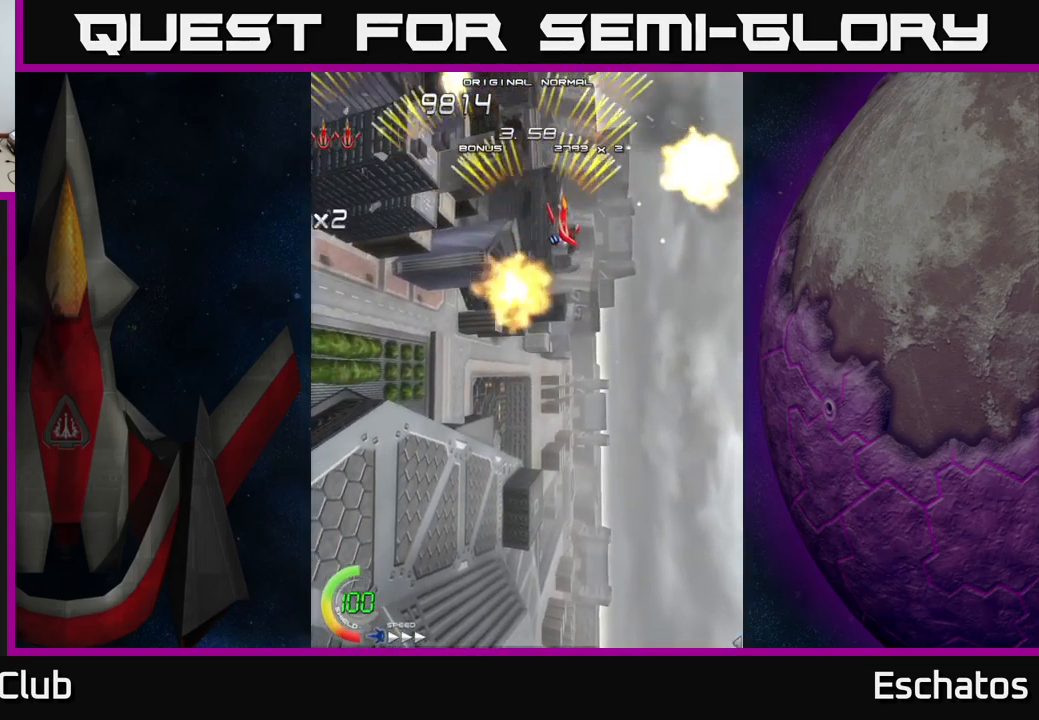
{"buttons": ["A", "DPAD_RIGHT"], "right_stick": "center", "events": [[116, "DPAD_RIGHT", "up"], [133, "DPAD_LEFT", "down"], [433, "DPAD_LEFT", "up"], [467, "DPAD_RIGHT", "down"]]}
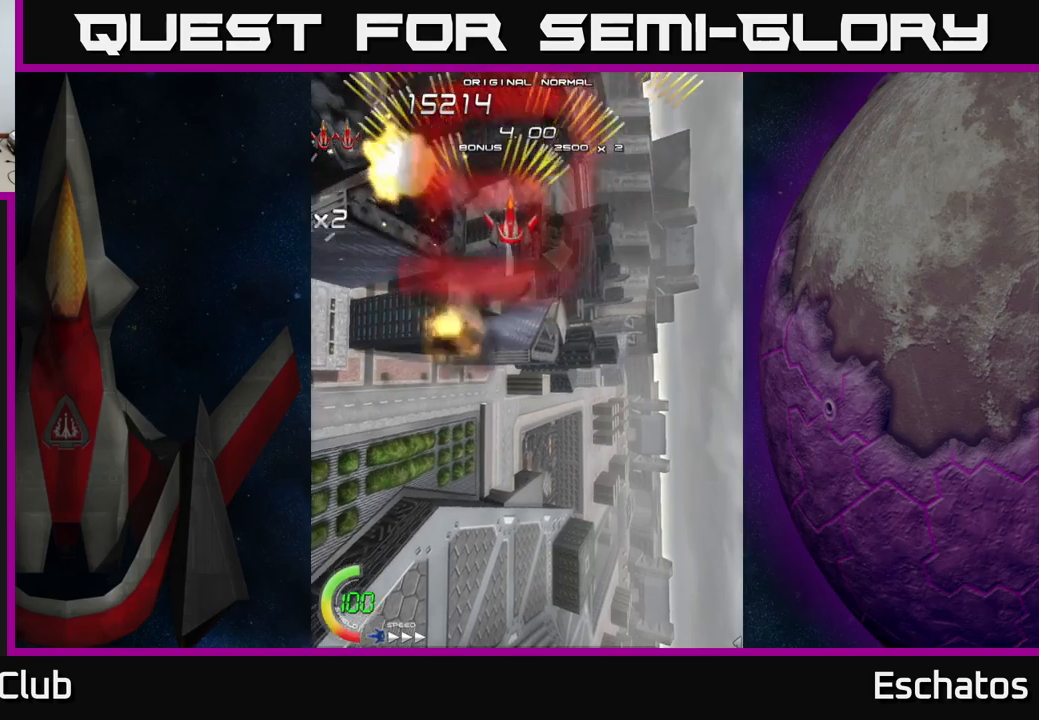
{"buttons": ["A", "DPAD_DOWN", "DPAD_RIGHT"], "right_stick": "center", "events": [[200, "DPAD_RIGHT", "up"], [233, "DPAD_LEFT", "down"], [467, "DPAD_DOWN", "down"], [467, "DPAD_LEFT", "up"], [500, "DPAD_RIGHT", "down"]]}
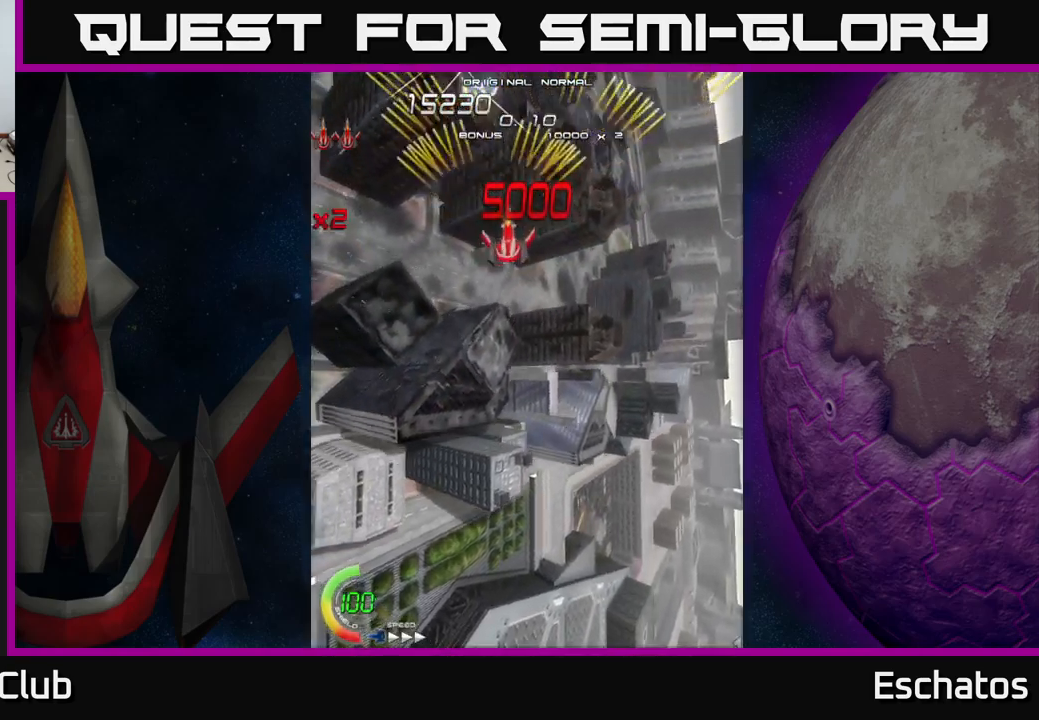
{"buttons": ["X", "DPAD_RIGHT"], "right_stick": "center", "events": [[17, "DPAD_DOWN", "up"], [200, "DPAD_RIGHT", "up"], [233, "DPAD_LEFT", "down"], [400, "DPAD_LEFT", "up"], [433, "DPAD_DOWN", "down"], [433, "DPAD_RIGHT", "down"], [450, "DPAD_DOWN", "up"], [467, "A", "up"], [467, "X", "down"]]}
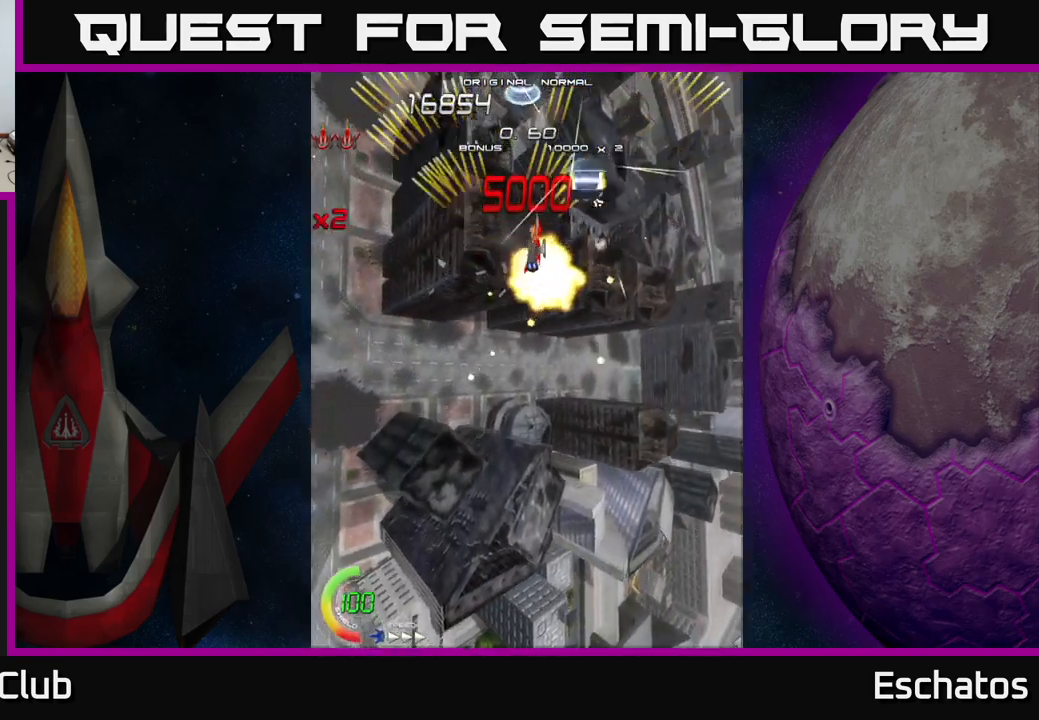
{"buttons": ["X", "DPAD_LEFT"], "right_stick": "center", "events": [[33, "DPAD_DOWN", "down"], [250, "DPAD_RIGHT", "up"], [300, "DPAD_LEFT", "down"], [350, "DPAD_DOWN", "up"]]}
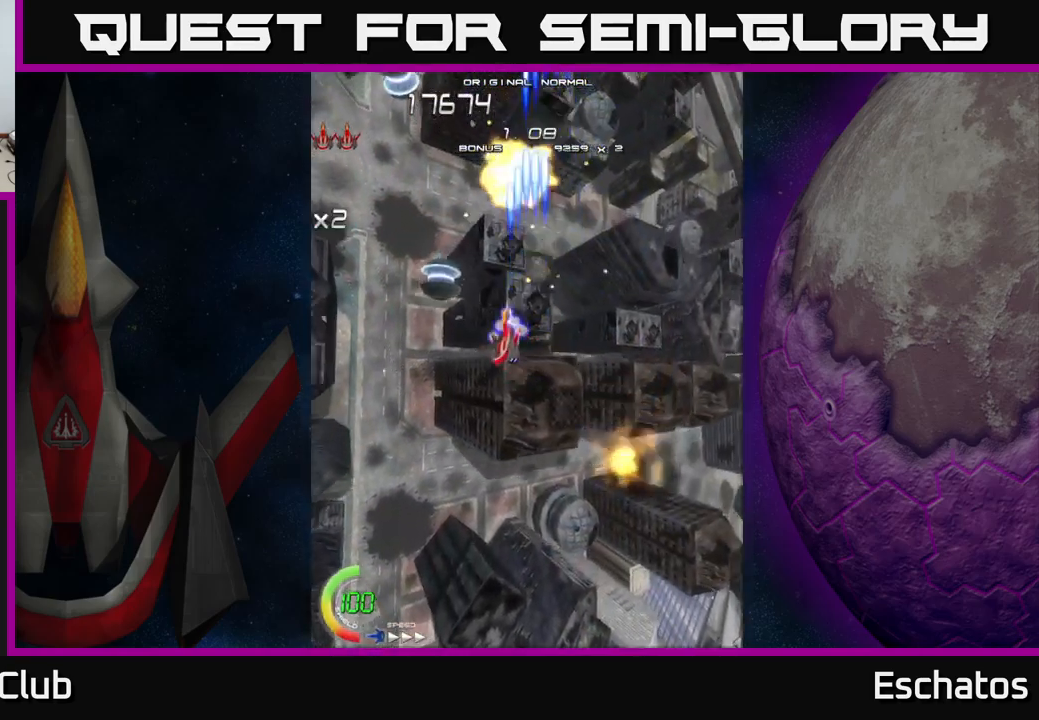
{"buttons": ["X", "DPAD_RIGHT"], "right_stick": "center", "events": [[67, "DPAD_DOWN", "down"], [333, "DPAD_LEFT", "up"], [433, "DPAD_RIGHT", "down"], [467, "DPAD_DOWN", "up"]]}
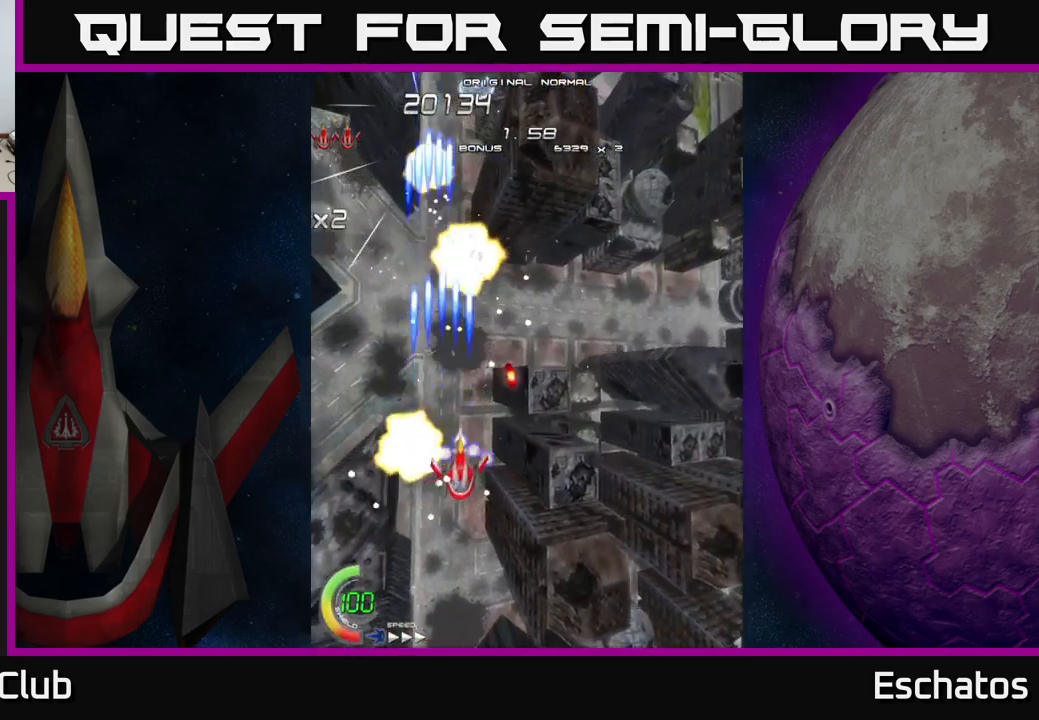
{"buttons": ["X", "DPAD_UP"], "right_stick": "center", "events": [[433, "DPAD_RIGHT", "up"], [433, "DPAD_UP", "down"]]}
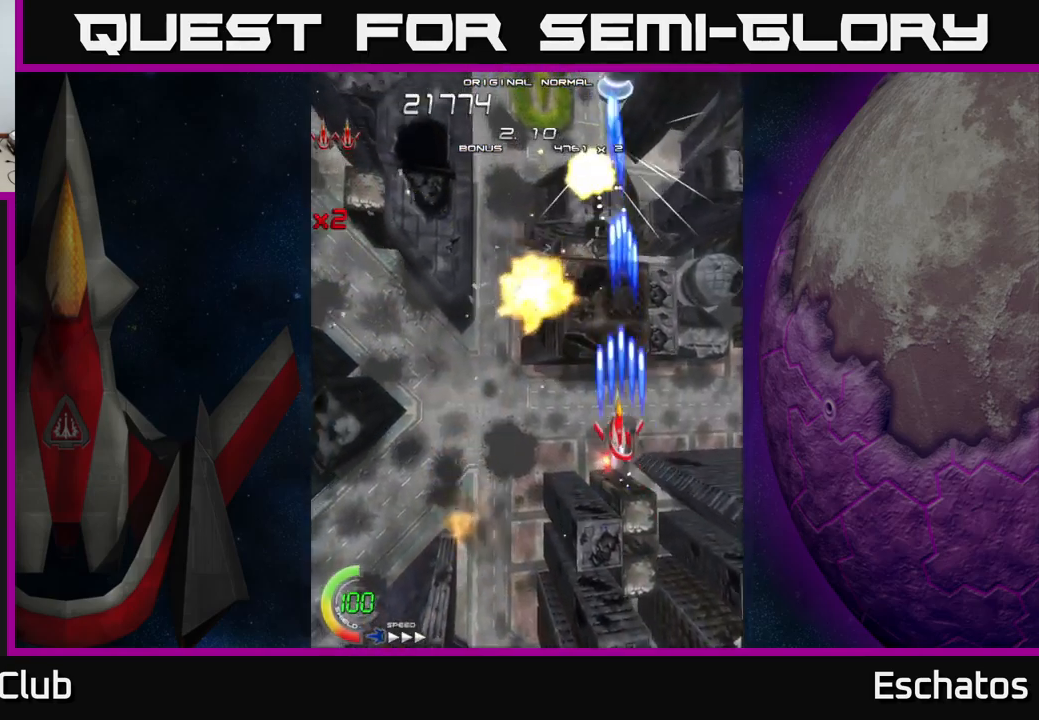
{"buttons": ["X", "DPAD_RIGHT"], "right_stick": "center", "events": [[17, "DPAD_LEFT", "down"], [150, "DPAD_UP", "up"], [417, "DPAD_LEFT", "up"], [433, "DPAD_RIGHT", "down"]]}
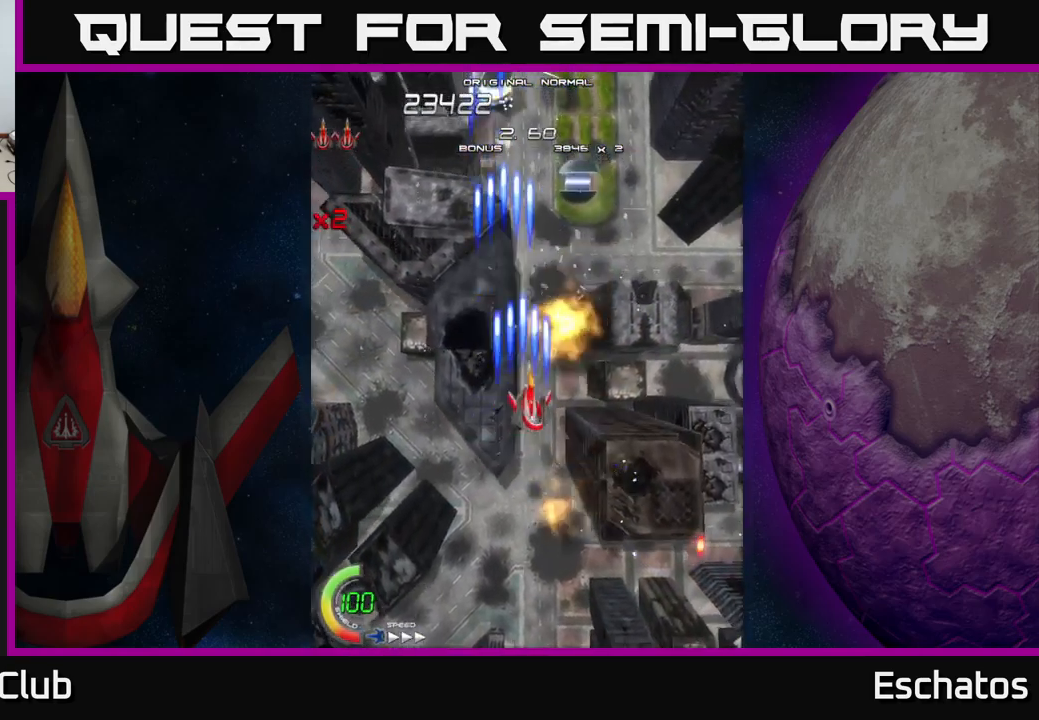
{"buttons": ["X", "DPAD_LEFT"], "right_stick": "center", "events": [[133, "DPAD_UP", "down"], [200, "DPAD_RIGHT", "up"], [233, "DPAD_LEFT", "down"], [283, "DPAD_UP", "up"]]}
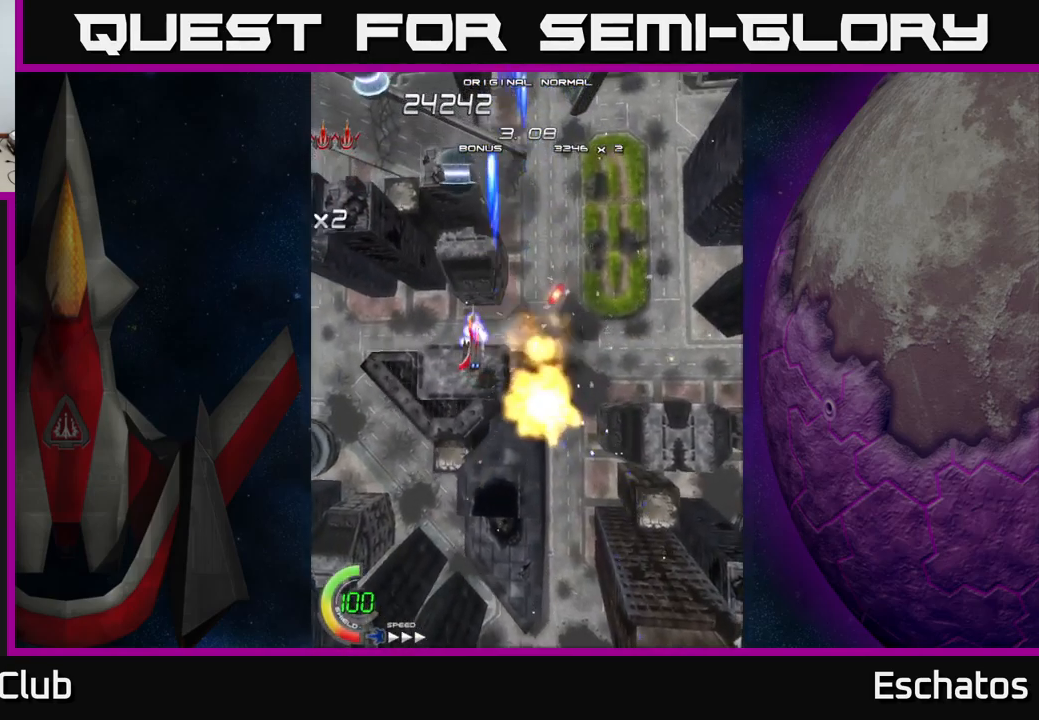
{"buttons": ["X", "DPAD_DOWN", "DPAD_LEFT"], "right_stick": "center", "events": [[50, "DPAD_LEFT", "up"], [100, "DPAD_UP", "down"], [283, "DPAD_UP", "up"], [317, "DPAD_RIGHT", "down"], [417, "DPAD_DOWN", "down"], [450, "DPAD_RIGHT", "up"], [483, "DPAD_LEFT", "down"]]}